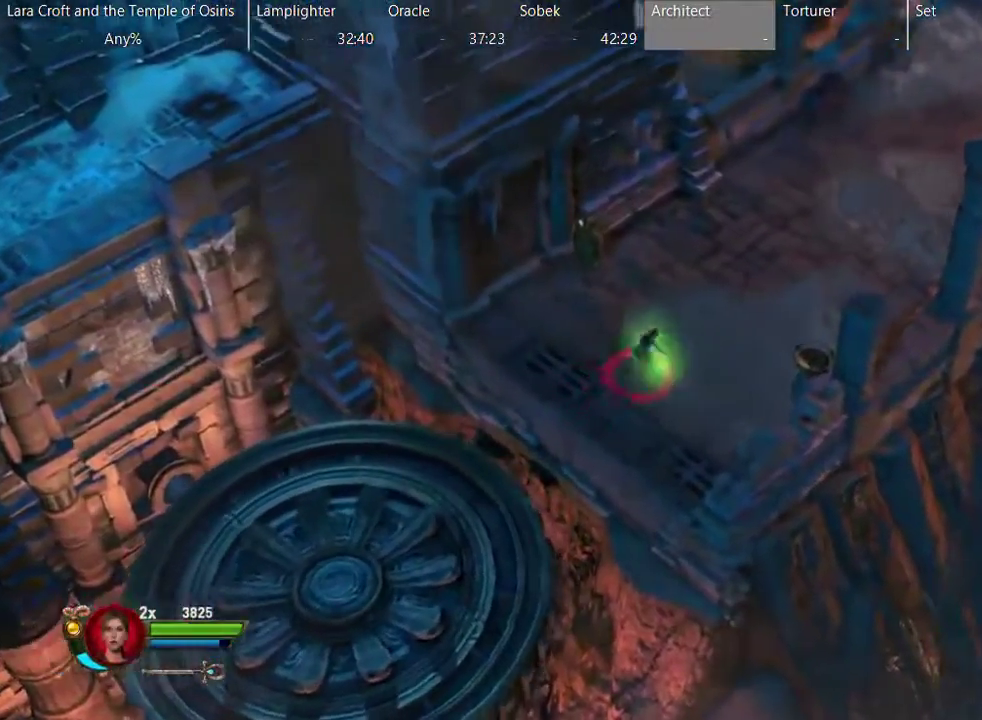
Gameplay with a controller (Xbox layout); each line is a JSON object with the inputs held at the frame after it. "events" lists button and stick changes between this image and that frame as [ms after this image, input, new state], when the widget could be followed in between. This overlay highlights the sticks when they move; stick clicks (L3 R3) are not distinguishable. Not read: L3 R3.
{"buttons": [], "left_stick": "up-right", "right_stick": "center", "events": [[117, "X", "down"], [233, "X", "up"]]}
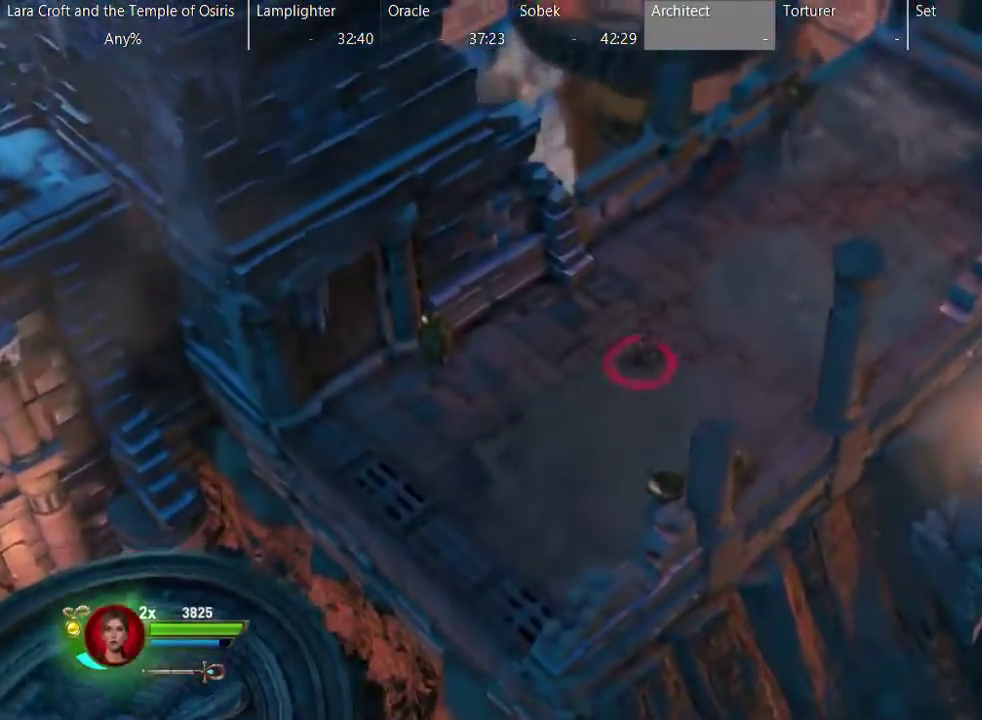
{"buttons": [], "left_stick": "up-right", "right_stick": "center", "events": []}
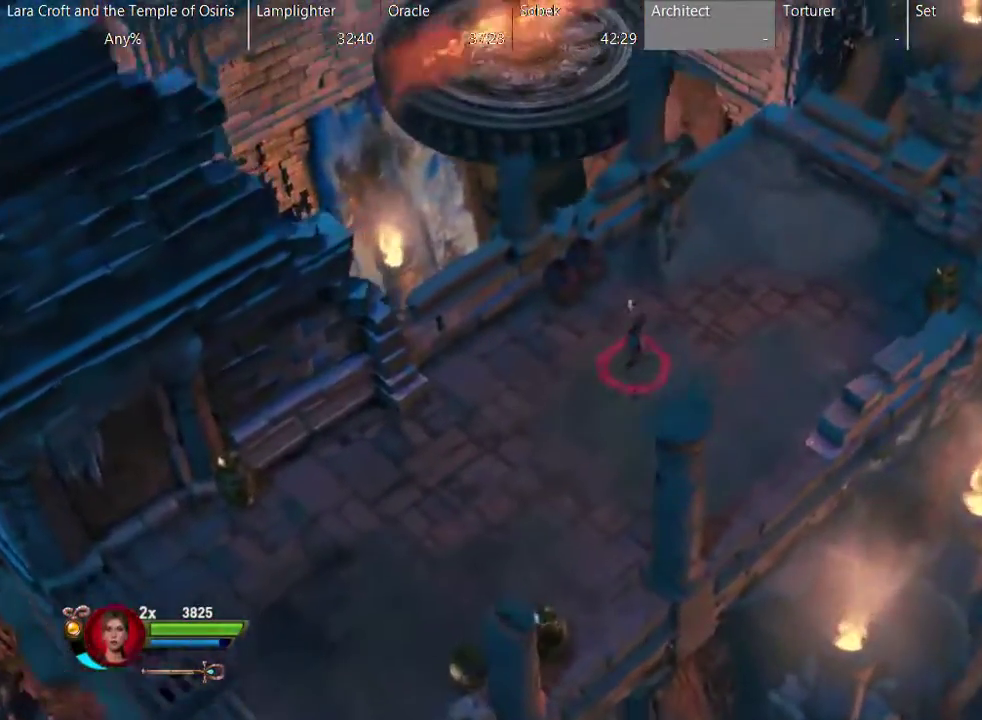
{"buttons": [], "left_stick": "up-right", "right_stick": "center", "events": []}
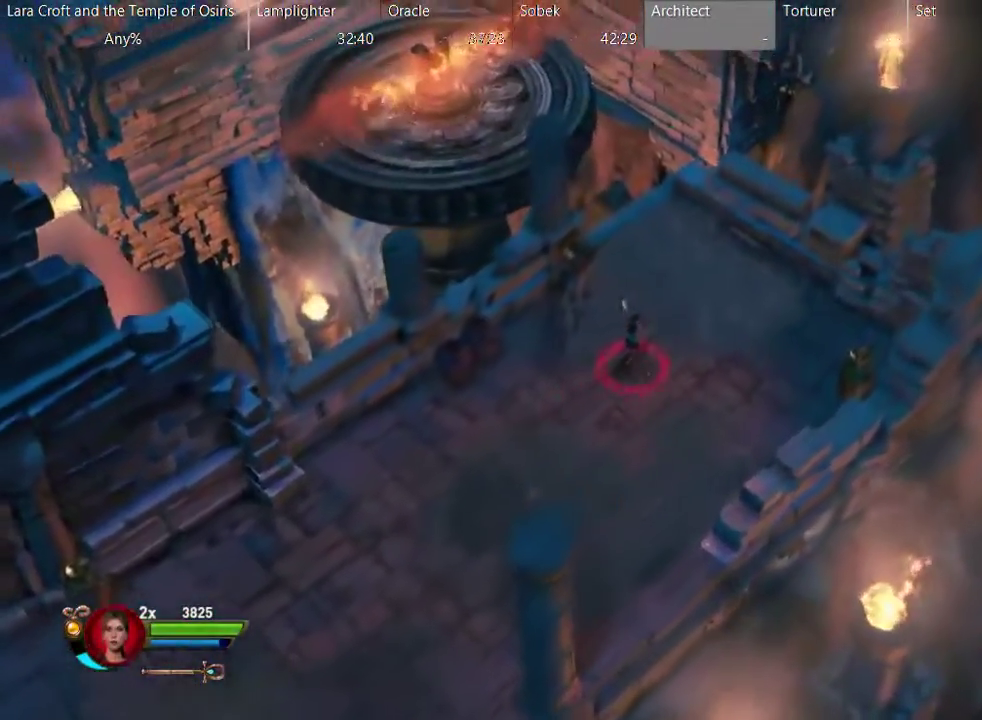
{"buttons": [], "left_stick": "up", "right_stick": "center", "events": [[167, "left_stick", "up"]]}
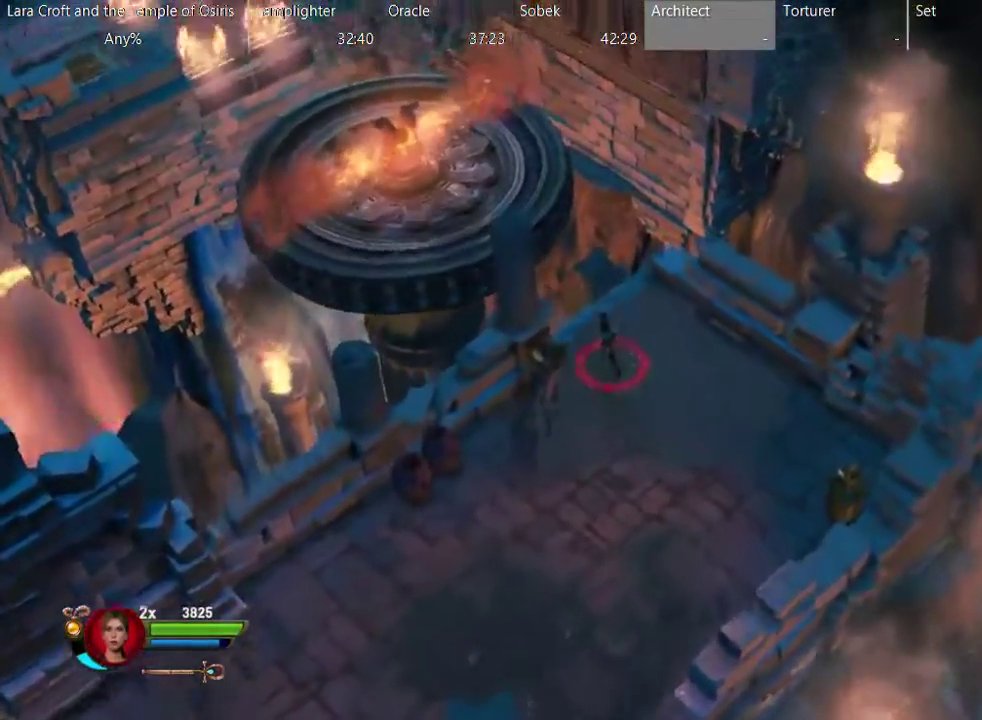
{"buttons": ["A"], "left_stick": "up-left", "right_stick": "center", "events": [[167, "A", "down"], [417, "left_stick", "up-left"]]}
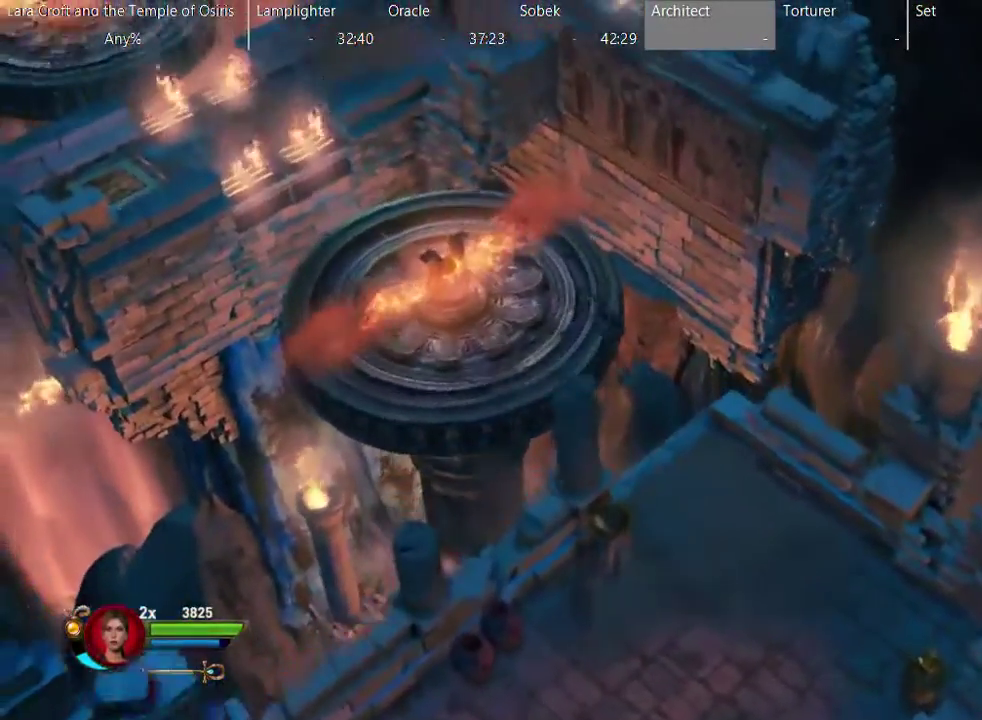
{"buttons": [], "left_stick": "center", "right_stick": "center", "events": [[67, "A", "up"], [317, "left_stick", "up"], [400, "left_stick", "center"]]}
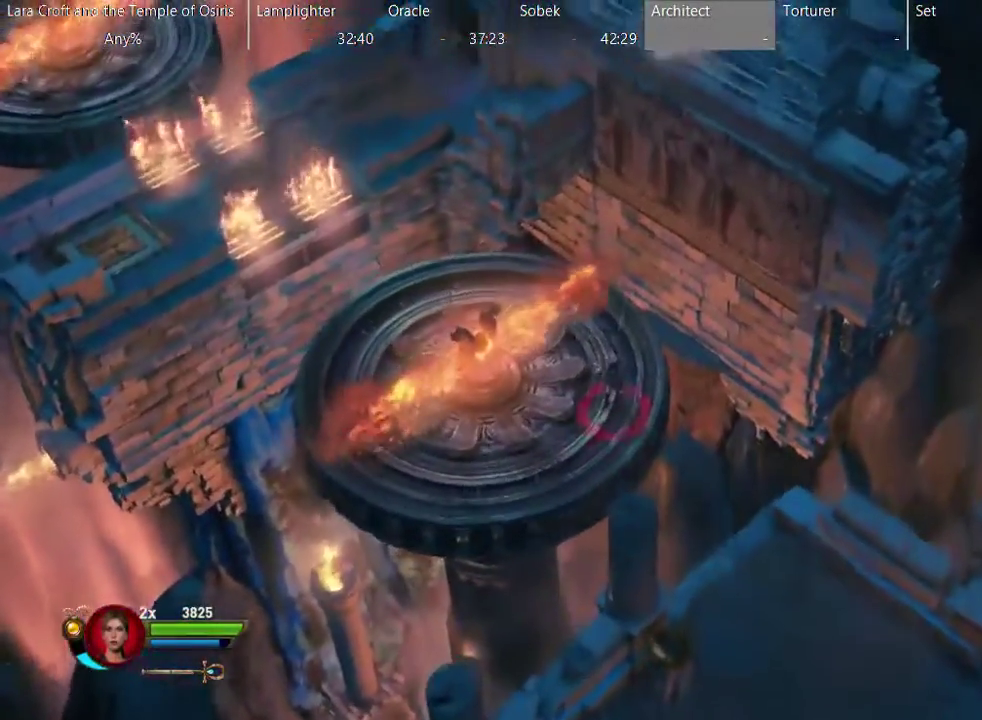
{"buttons": [], "left_stick": "up-right", "right_stick": "center", "events": [[317, "left_stick", "up-right"]]}
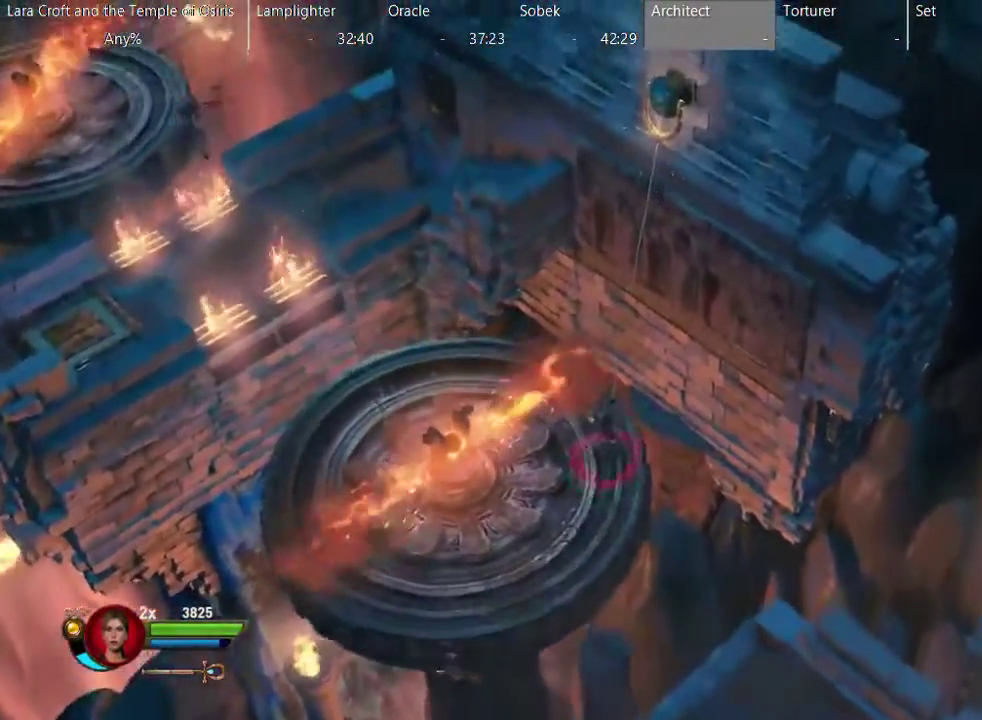
{"buttons": [], "left_stick": "up-right", "right_stick": "center", "events": [[67, "A", "down"], [367, "A", "up"]]}
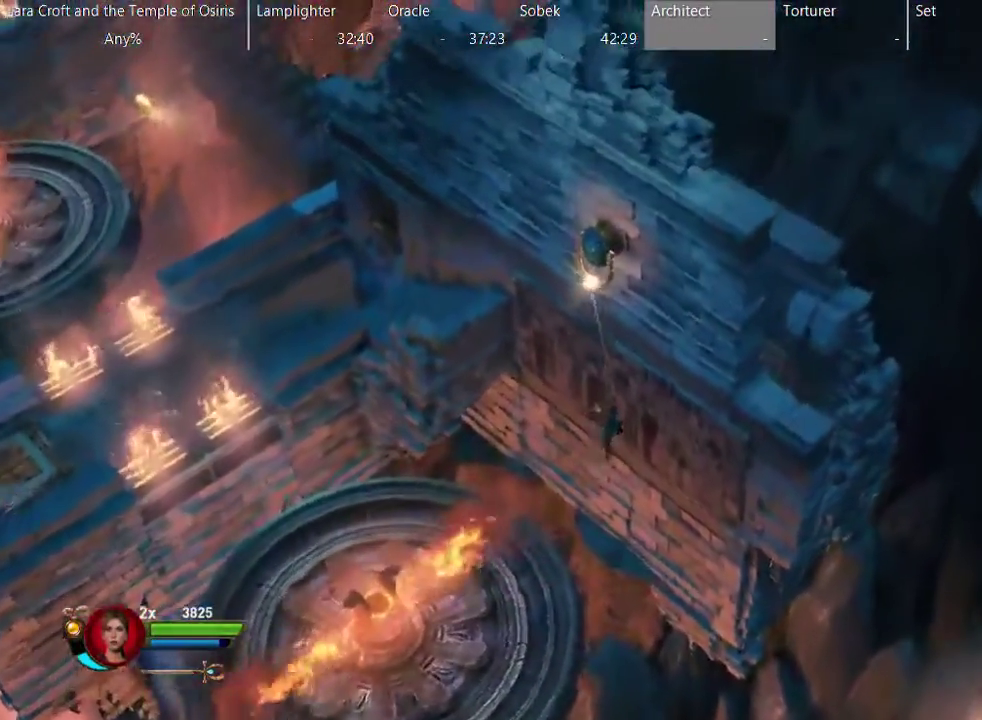
{"buttons": [], "left_stick": "up-left", "right_stick": "center", "events": [[17, "left_stick", "up"], [300, "left_stick", "up-left"]]}
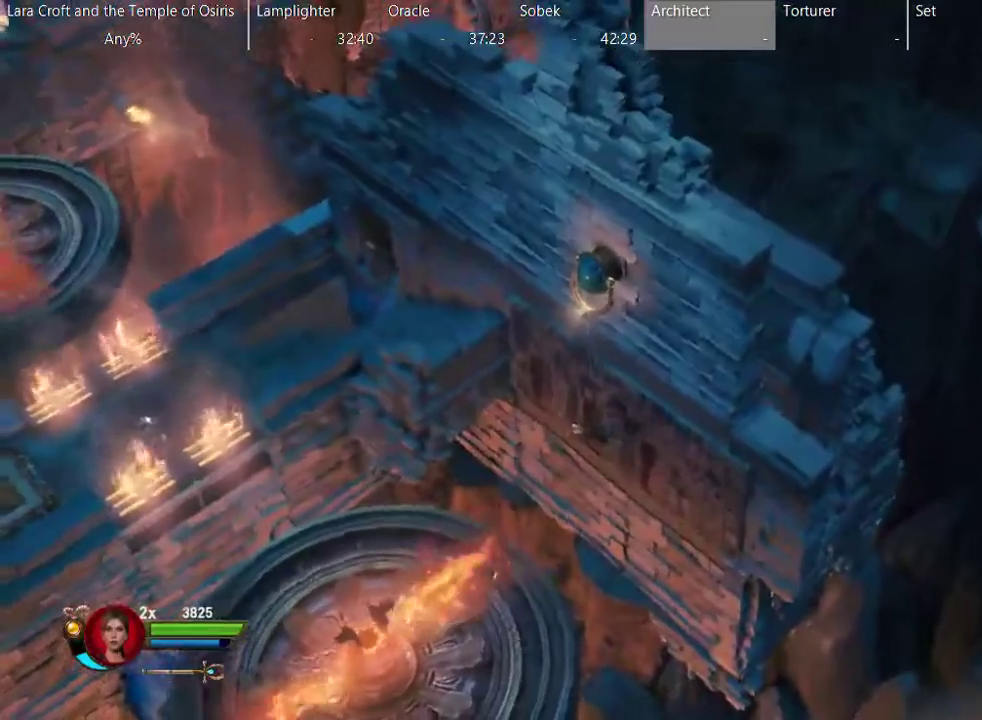
{"buttons": ["A"], "left_stick": "up-left", "right_stick": "center", "events": [[467, "A", "down"]]}
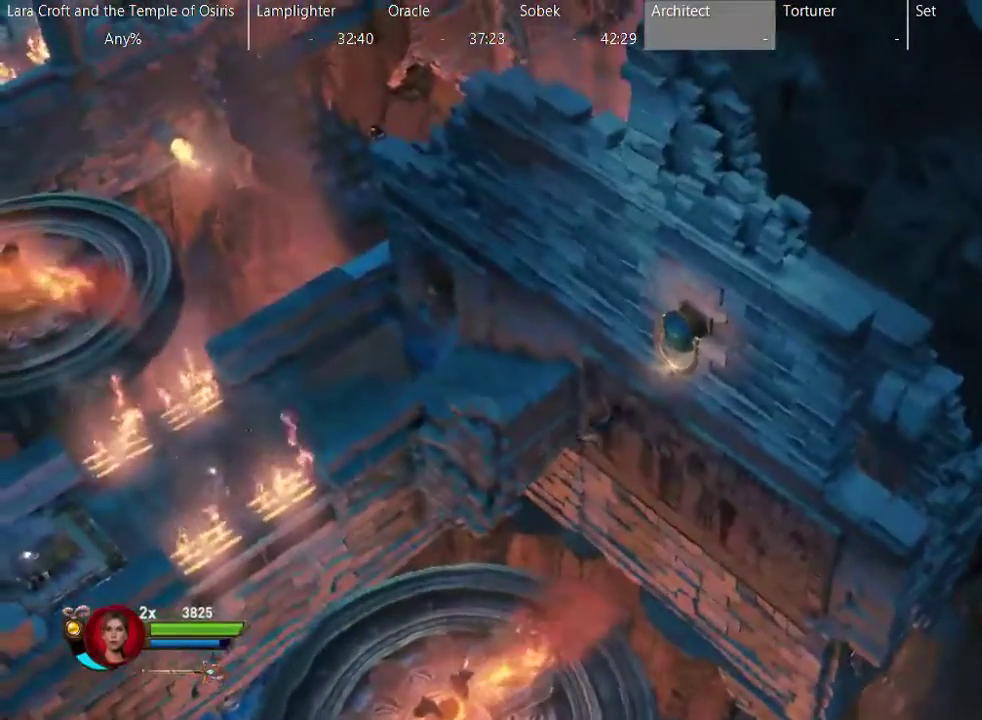
{"buttons": [], "left_stick": "up-left", "right_stick": "center", "events": [[433, "A", "up"]]}
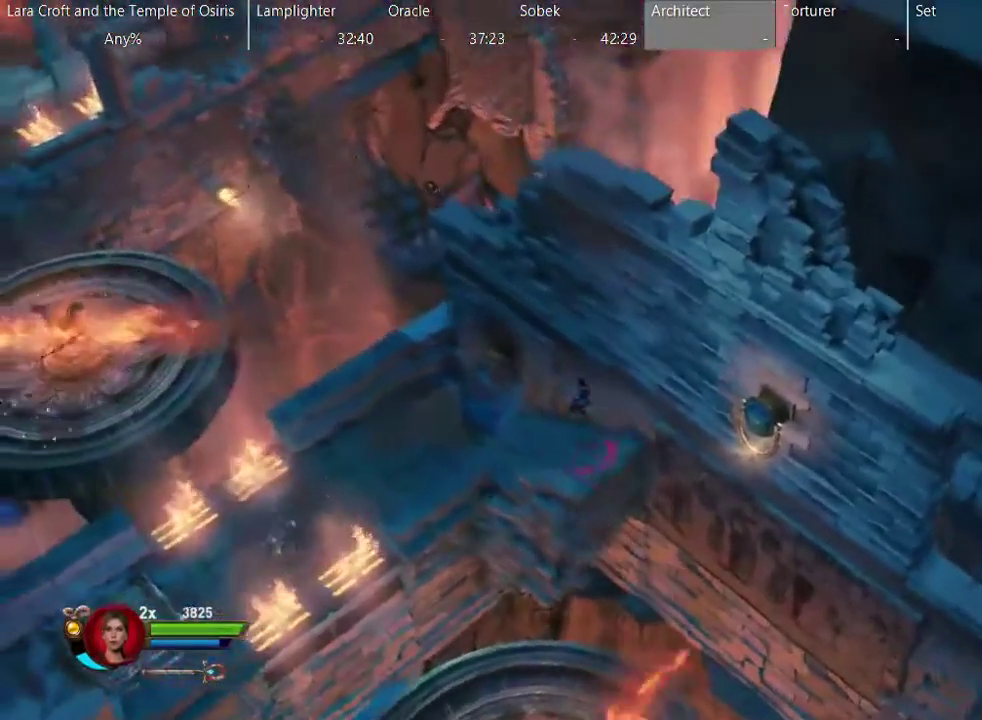
{"buttons": [], "left_stick": "up-left", "right_stick": "down-left", "events": [[433, "right_stick", "down-left"]]}
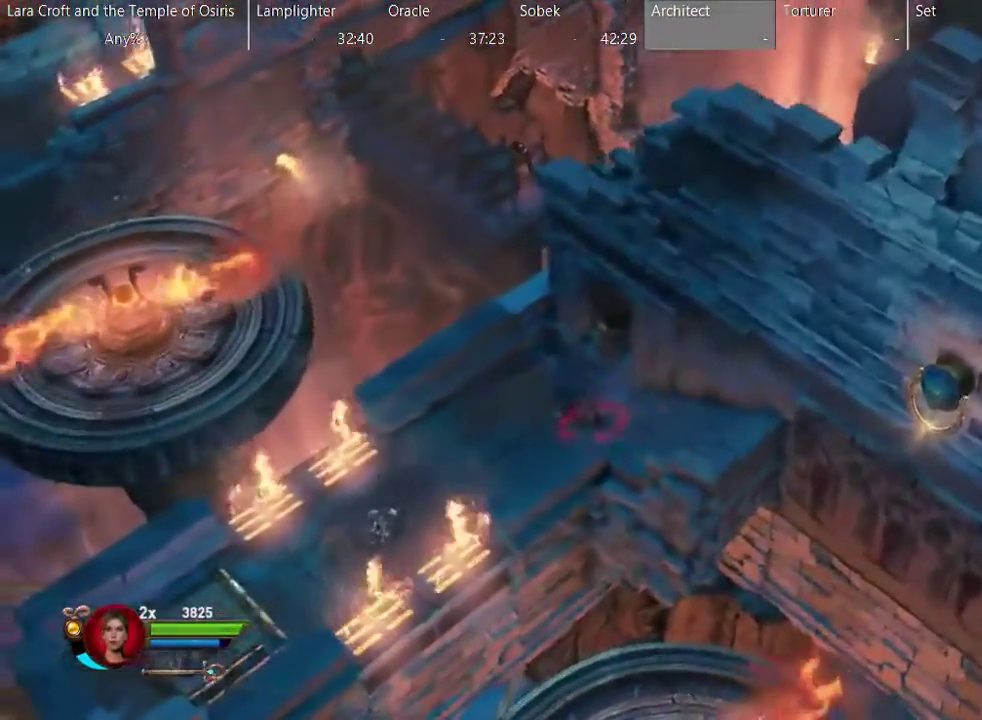
{"buttons": ["R2"], "left_stick": "center", "right_stick": "down-left", "events": [[17, "left_stick", "left"], [133, "R2", "down"], [183, "left_stick", "center"]]}
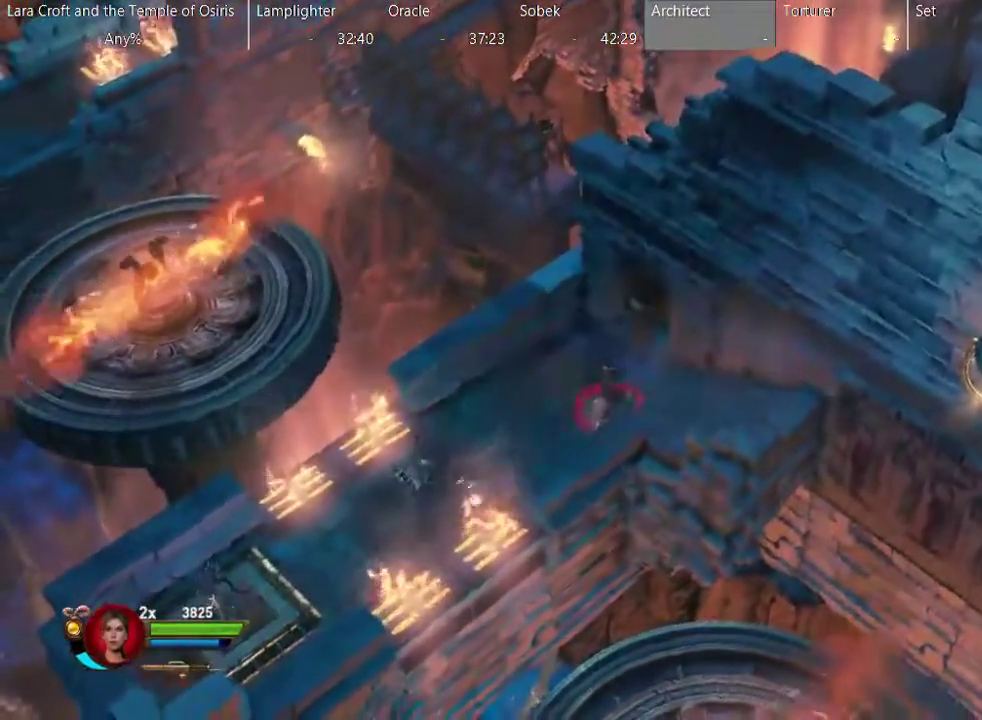
{"buttons": ["R2"], "left_stick": "up-left", "right_stick": "down-left", "events": [[233, "left_stick", "up-left"]]}
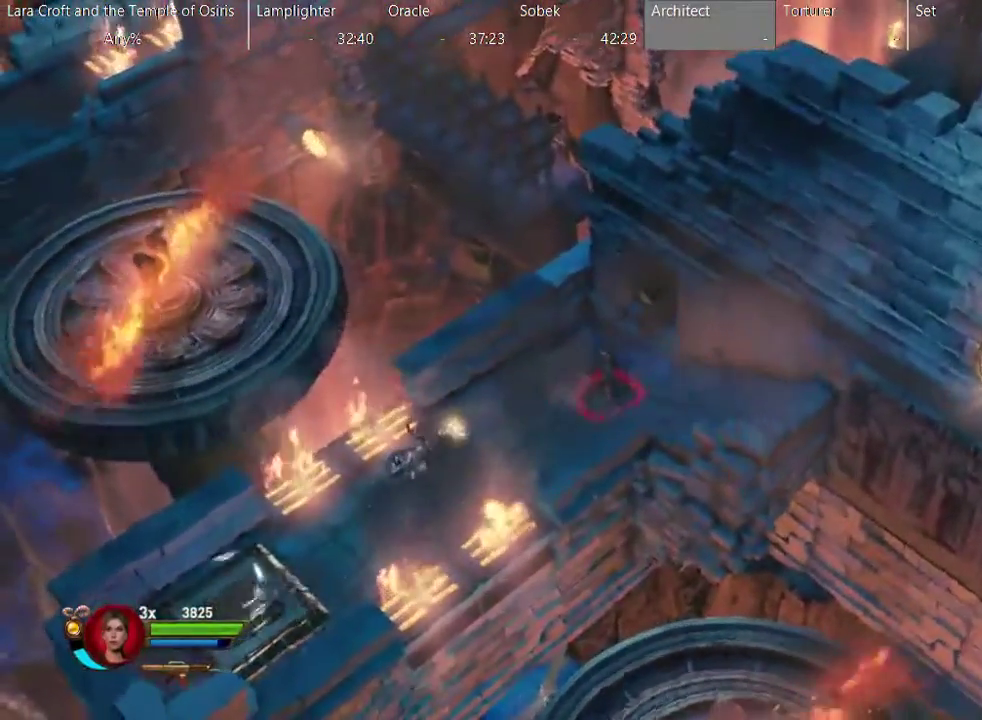
{"buttons": ["R2"], "left_stick": "down-right", "right_stick": "down-left", "events": [[267, "left_stick", "center"], [367, "left_stick", "down-right"]]}
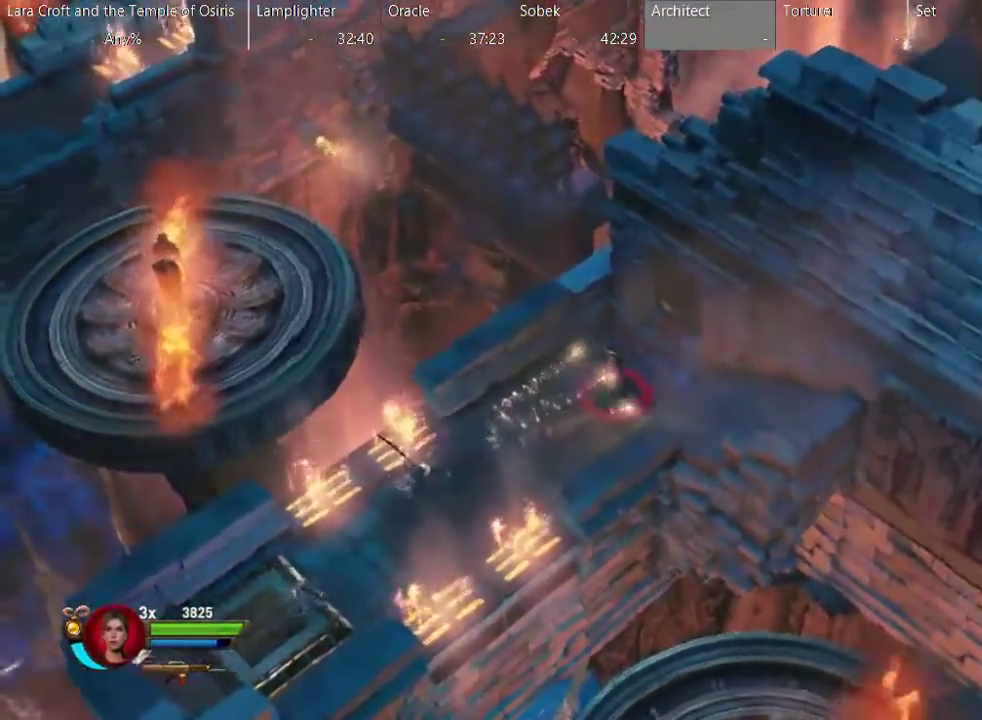
{"buttons": ["R2"], "left_stick": "left", "right_stick": "left", "events": [[83, "right_stick", "left"], [117, "left_stick", "down"], [233, "left_stick", "down-left"], [283, "left_stick", "left"]]}
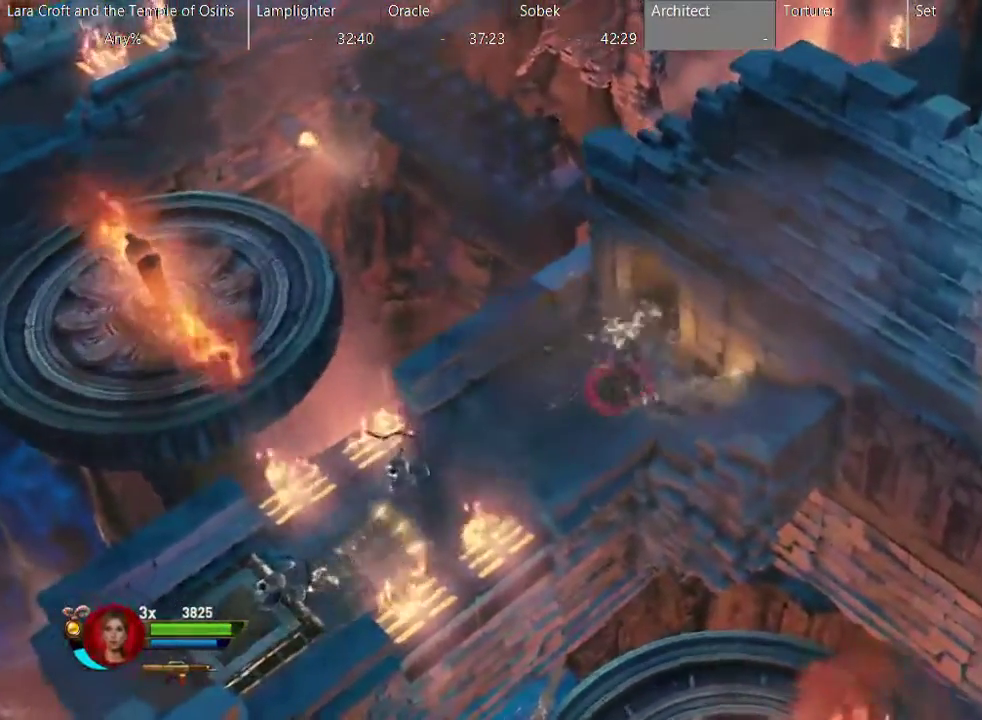
{"buttons": ["R2"], "left_stick": "down-left", "right_stick": "down-left", "events": [[50, "left_stick", "down-left"], [250, "right_stick", "down-left"]]}
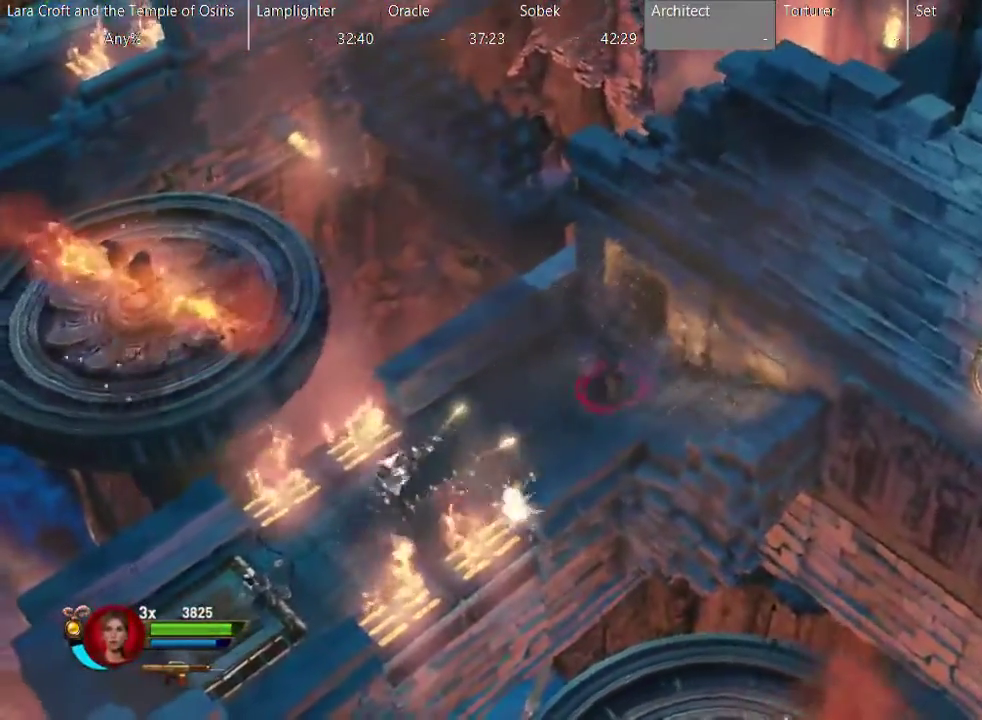
{"buttons": ["R2"], "left_stick": "down-left", "right_stick": "down-left", "events": []}
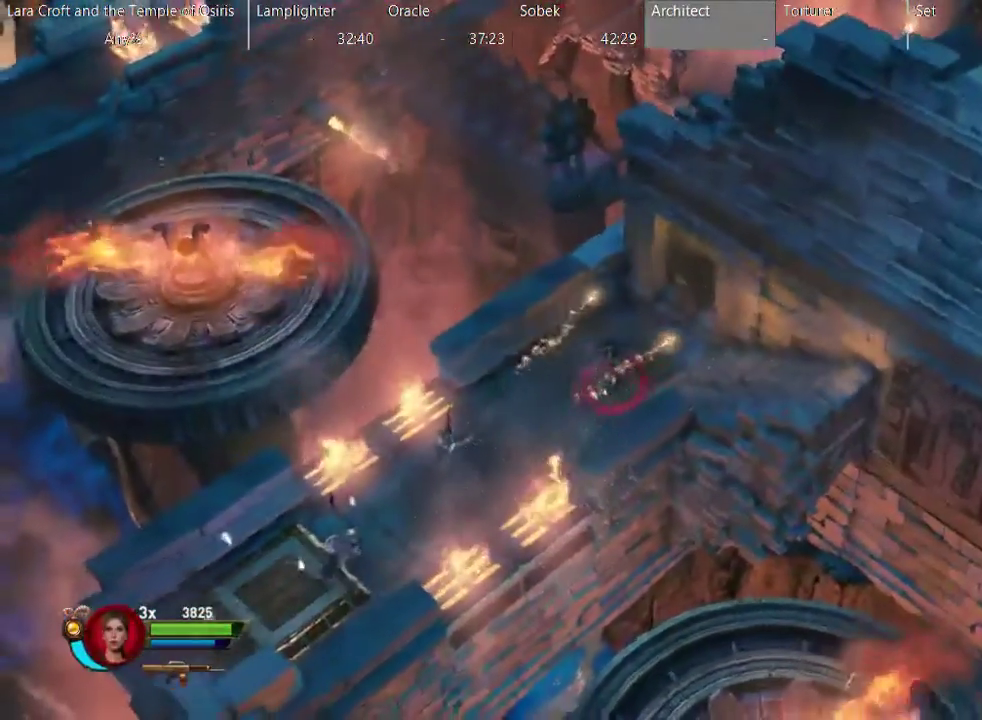
{"buttons": ["R2"], "left_stick": "left", "right_stick": "down-left", "events": [[400, "left_stick", "left"]]}
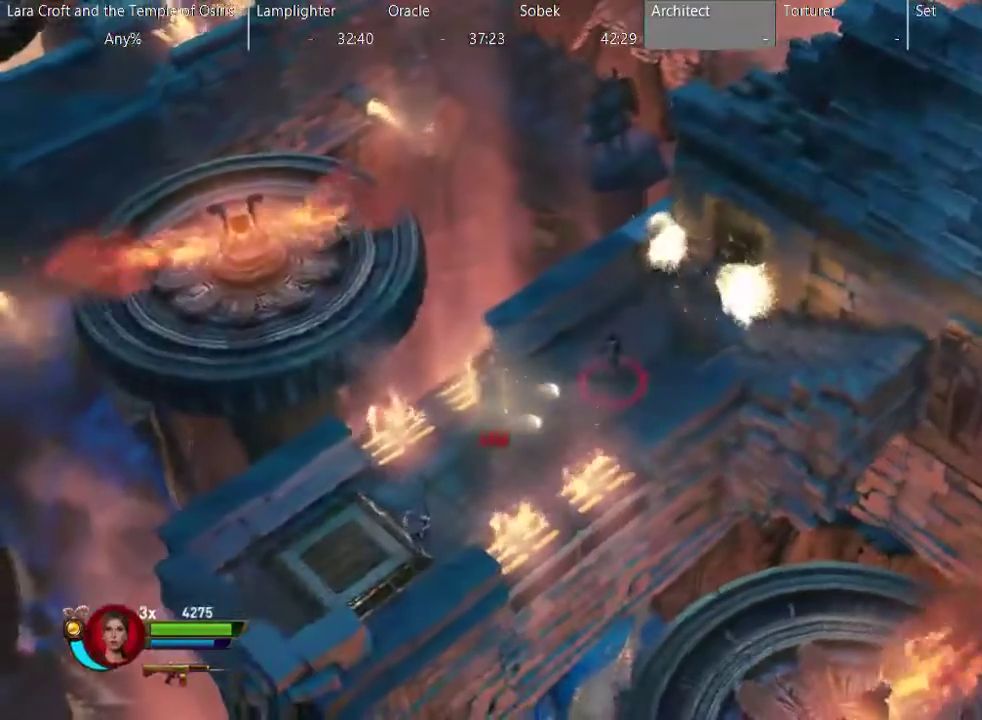
{"buttons": ["R2"], "left_stick": "center", "right_stick": "down-left", "events": [[183, "left_stick", "down-left"], [450, "left_stick", "left"], [500, "left_stick", "center"]]}
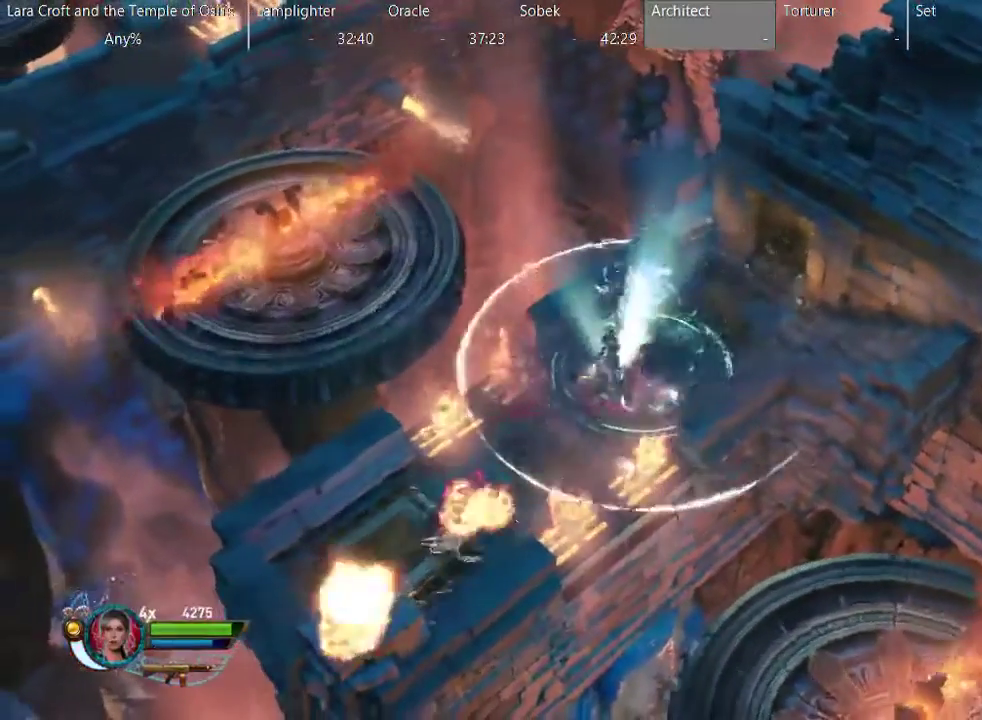
{"buttons": [], "left_stick": "down-left", "right_stick": "down-left", "events": [[167, "left_stick", "down-left"], [467, "R2", "up"]]}
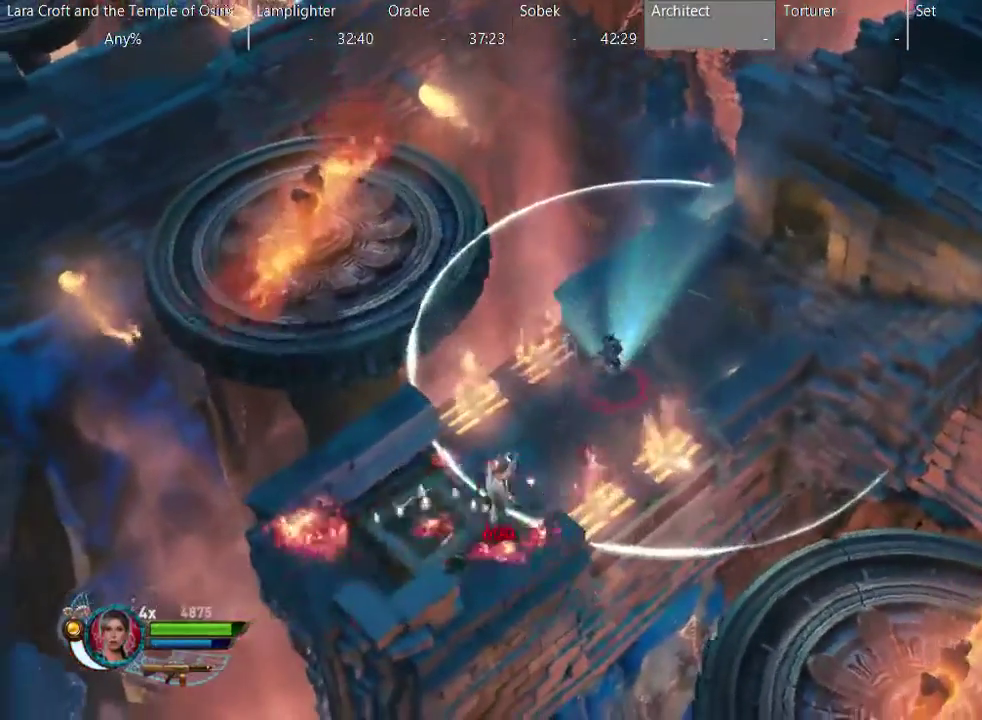
{"buttons": [], "left_stick": "down-left", "right_stick": "center", "events": [[67, "right_stick", "center"]]}
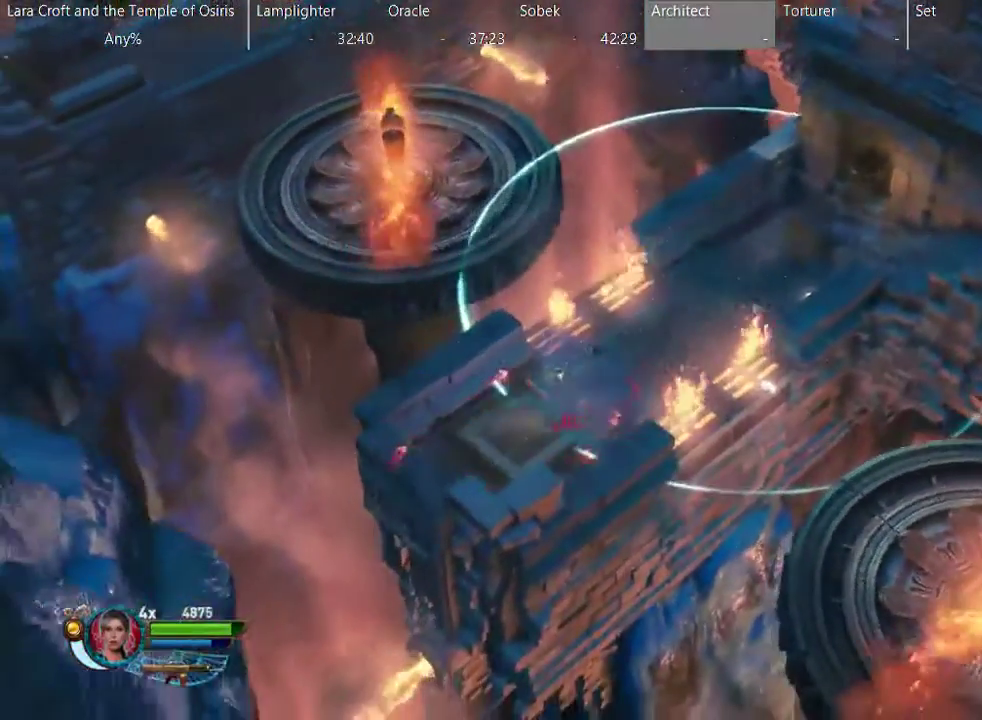
{"buttons": [], "left_stick": "center", "right_stick": "center", "events": [[283, "left_stick", "center"]]}
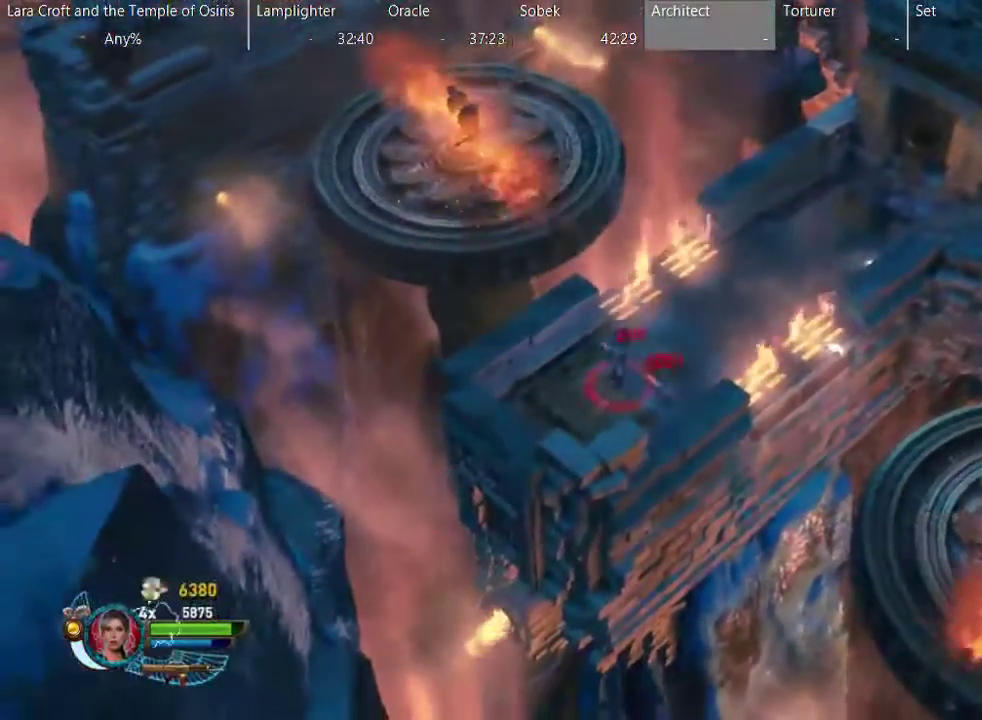
{"buttons": [], "left_stick": "up-right", "right_stick": "center", "events": [[433, "left_stick", "right"], [483, "left_stick", "up-right"]]}
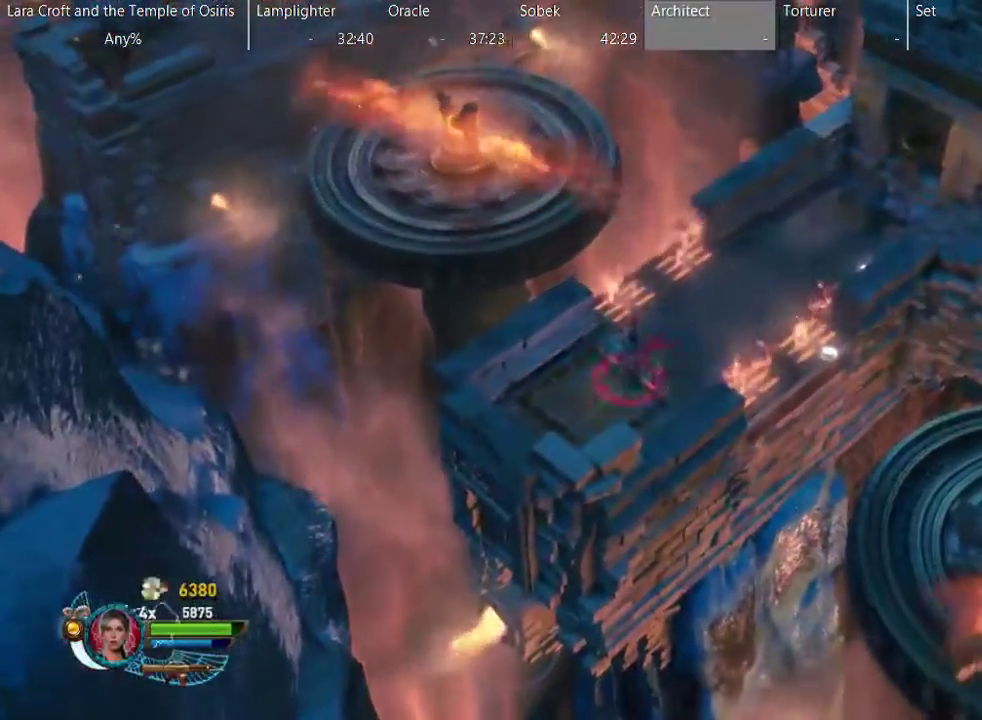
{"buttons": [], "left_stick": "center", "right_stick": "center", "events": [[167, "left_stick", "center"]]}
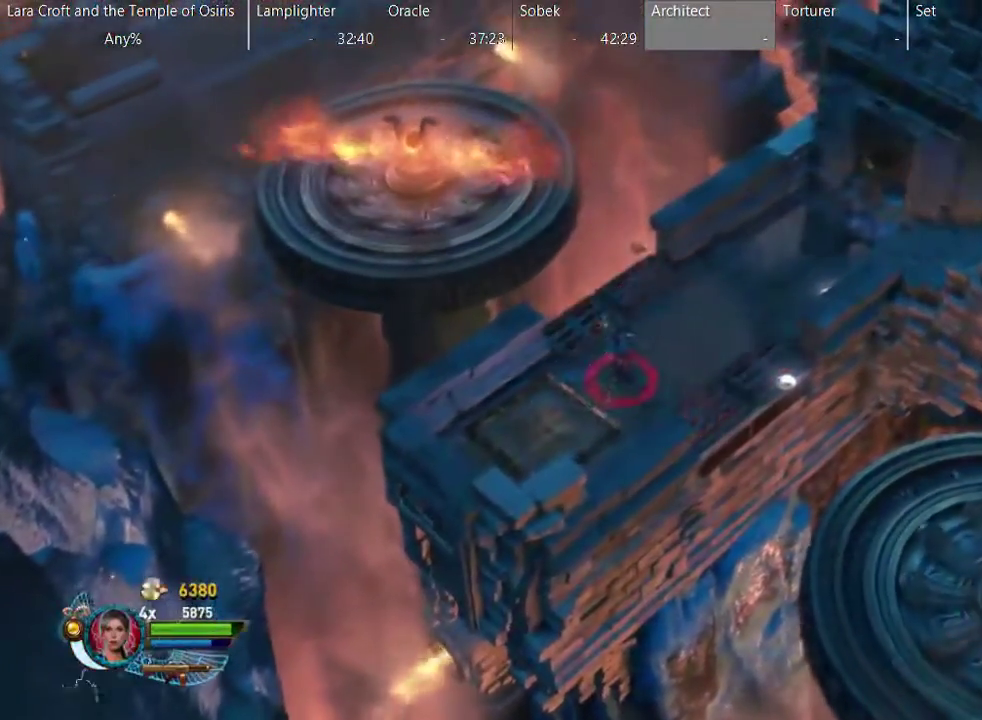
{"buttons": ["A"], "left_stick": "up-left", "right_stick": "center", "events": [[17, "left_stick", "up-right"], [233, "left_stick", "up"], [500, "A", "down"], [500, "left_stick", "up-left"]]}
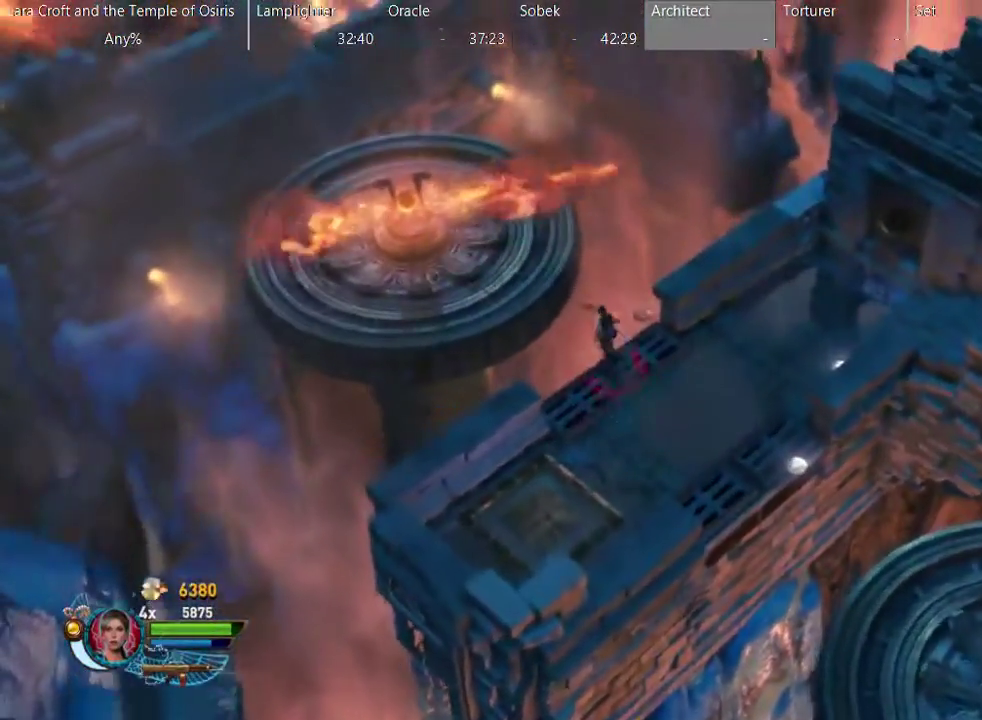
{"buttons": [], "left_stick": "up", "right_stick": "center", "events": [[300, "A", "up"], [300, "left_stick", "up"]]}
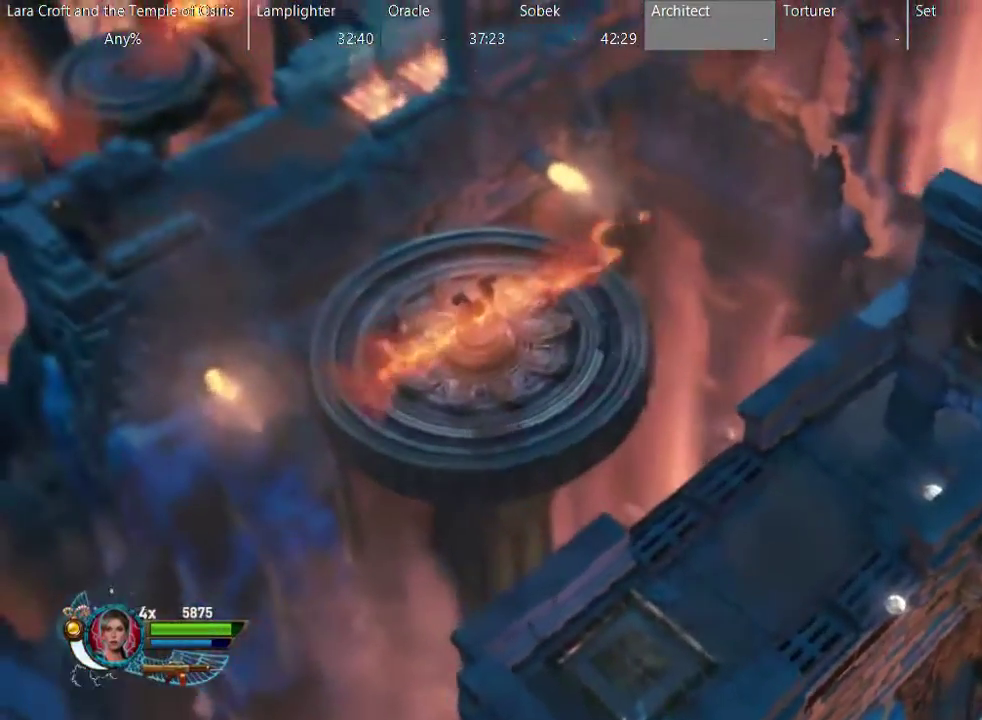
{"buttons": [], "left_stick": "center", "right_stick": "center", "events": [[50, "left_stick", "center"]]}
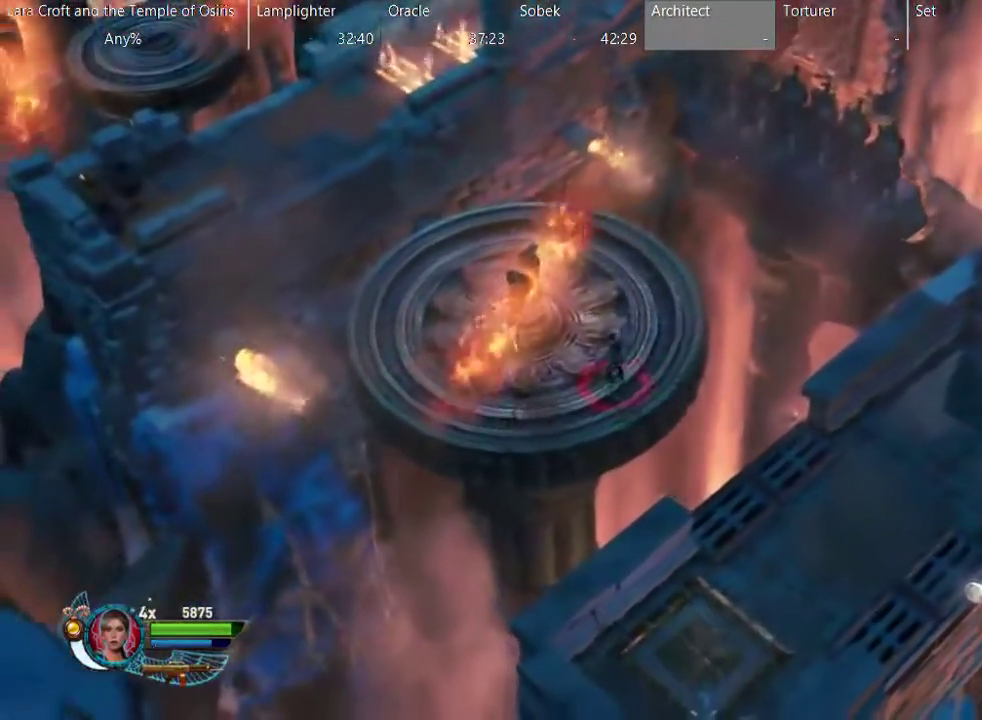
{"buttons": [], "left_stick": "up", "right_stick": "center", "events": [[100, "left_stick", "up"]]}